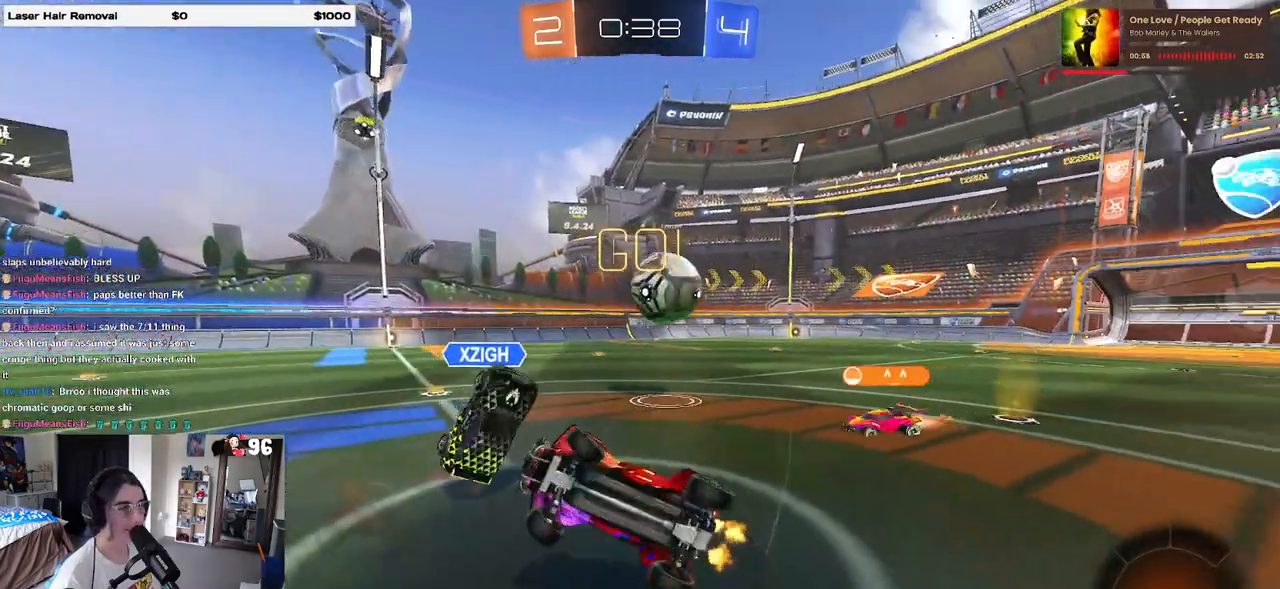
Gameplay with a controller (PlayStation layout); each line is a JSON object with the inputs held at the frame after it. "events" lists button and stick changes between this image and that frame as [ms after this image, input, new state], when the widget could be followed in between.
{"buttons": ["R2"], "left_stick": "right", "right_stick": "center", "events": [[167, "SQUARE", "up"], [200, "left_stick", "right"]]}
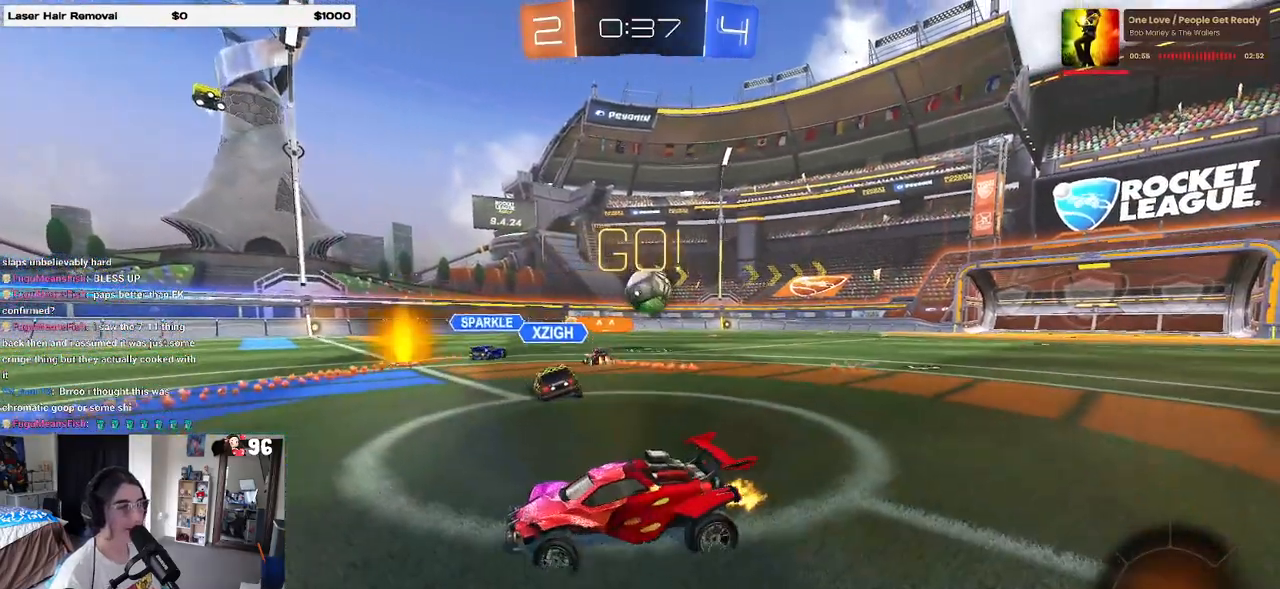
{"buttons": ["R2"], "left_stick": "right", "right_stick": "center", "events": []}
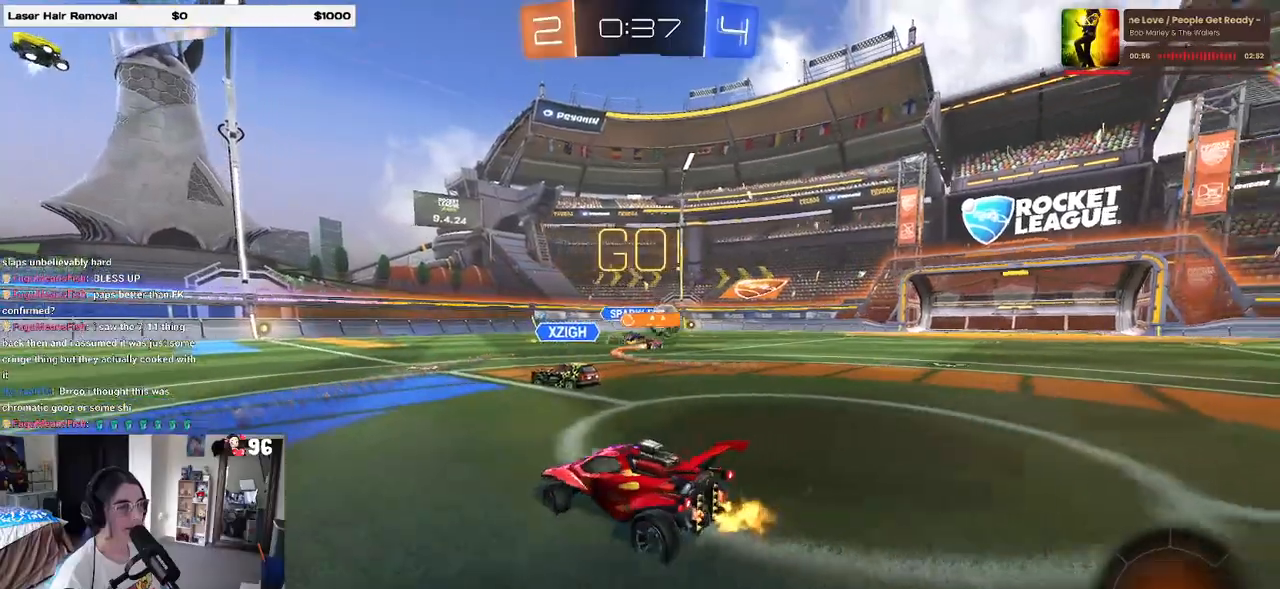
{"buttons": ["R2"], "left_stick": "right", "right_stick": "center", "events": []}
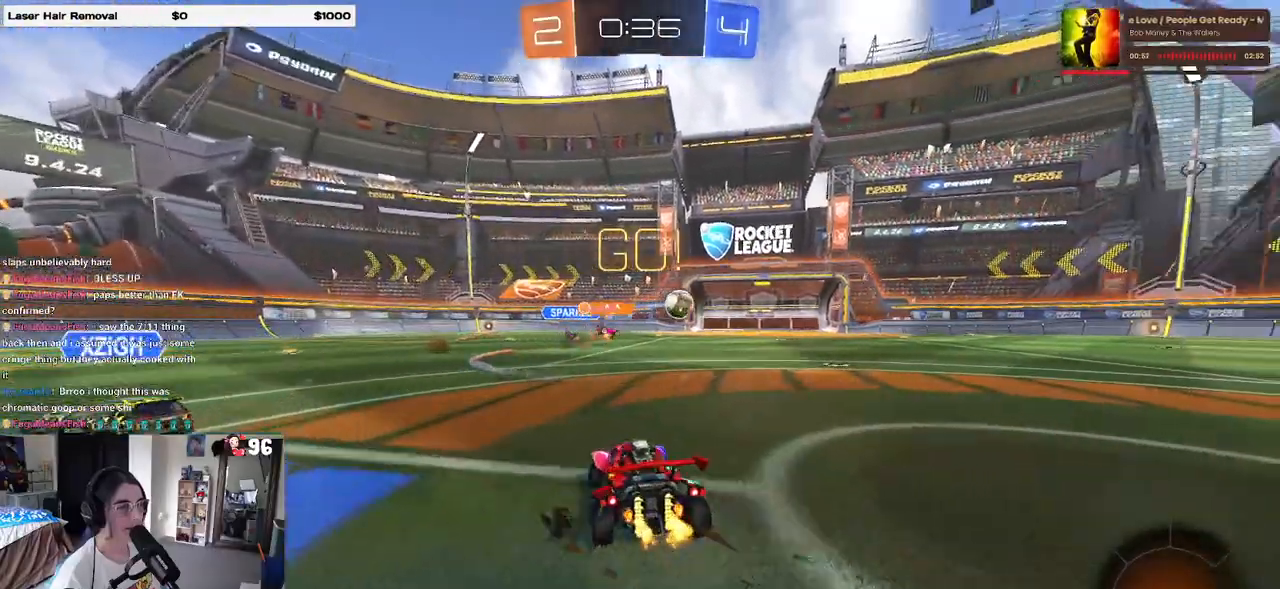
{"buttons": ["R2"], "left_stick": "center", "right_stick": "center", "events": [[167, "left_stick", "center"]]}
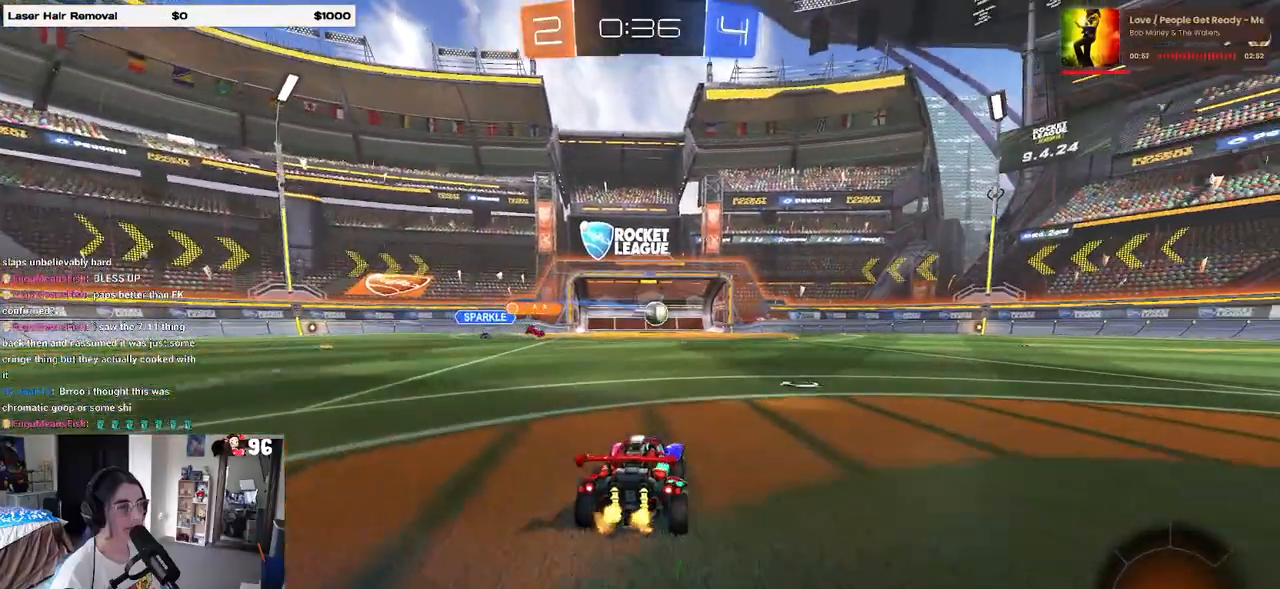
{"buttons": ["R2"], "left_stick": "left", "right_stick": "center", "events": [[50, "left_stick", "right"], [267, "left_stick", "center"], [417, "left_stick", "left"]]}
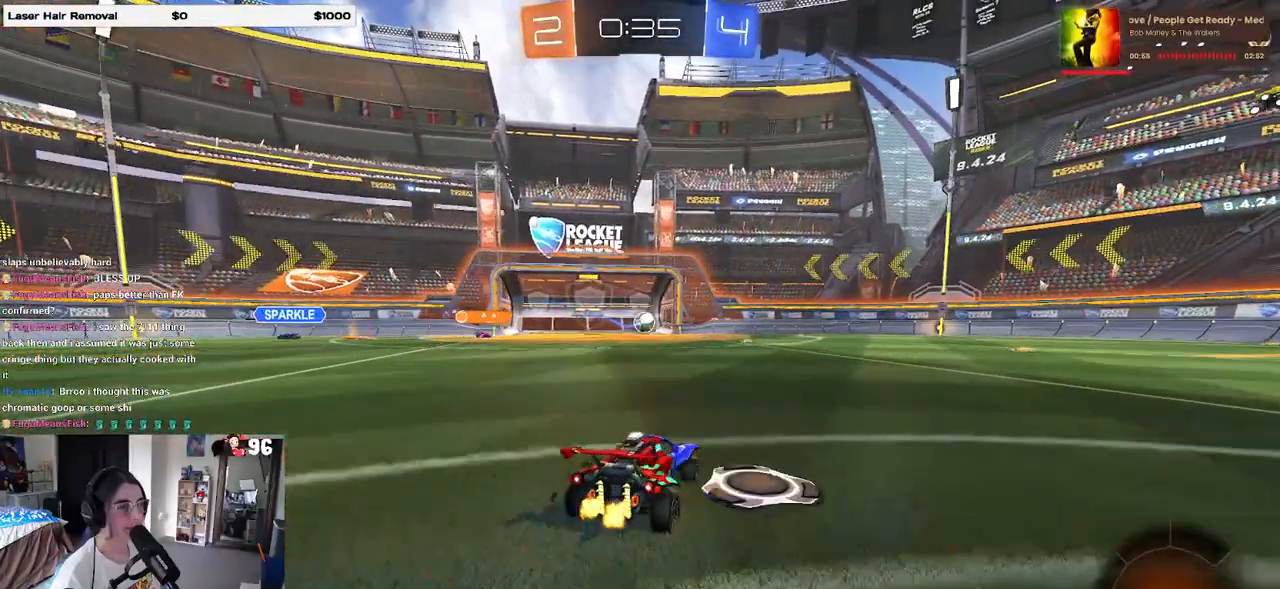
{"buttons": ["R2"], "left_stick": "center", "right_stick": "center", "events": [[117, "left_stick", "center"]]}
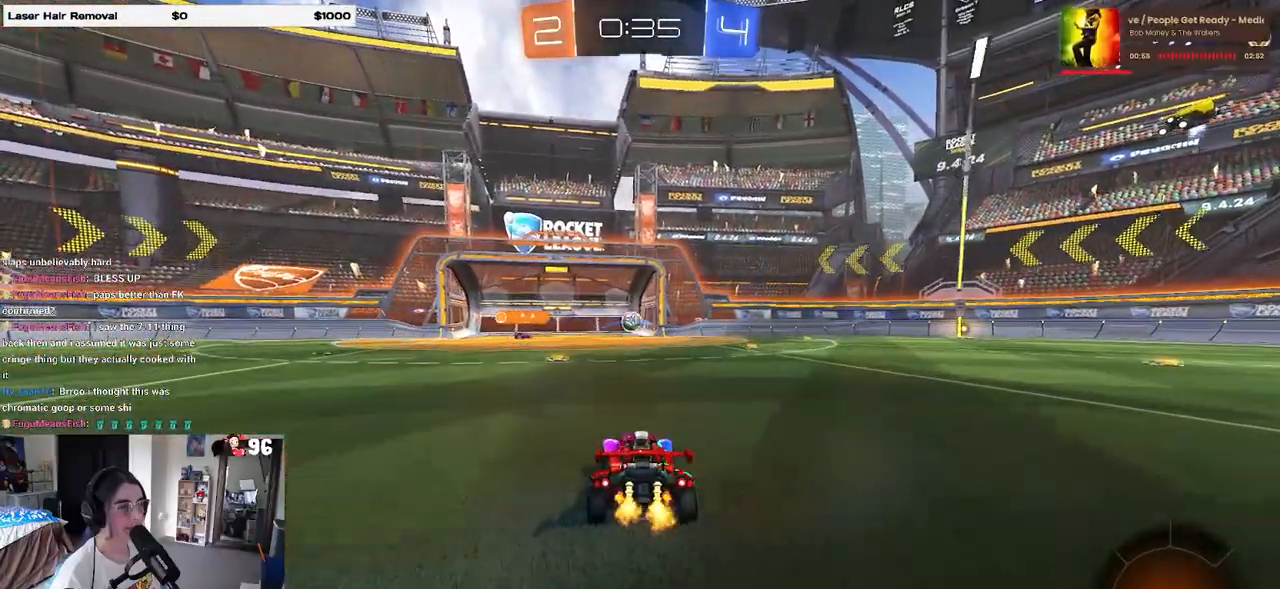
{"buttons": ["R2"], "left_stick": "center", "right_stick": "center", "events": [[17, "left_stick", "left"], [183, "left_stick", "center"]]}
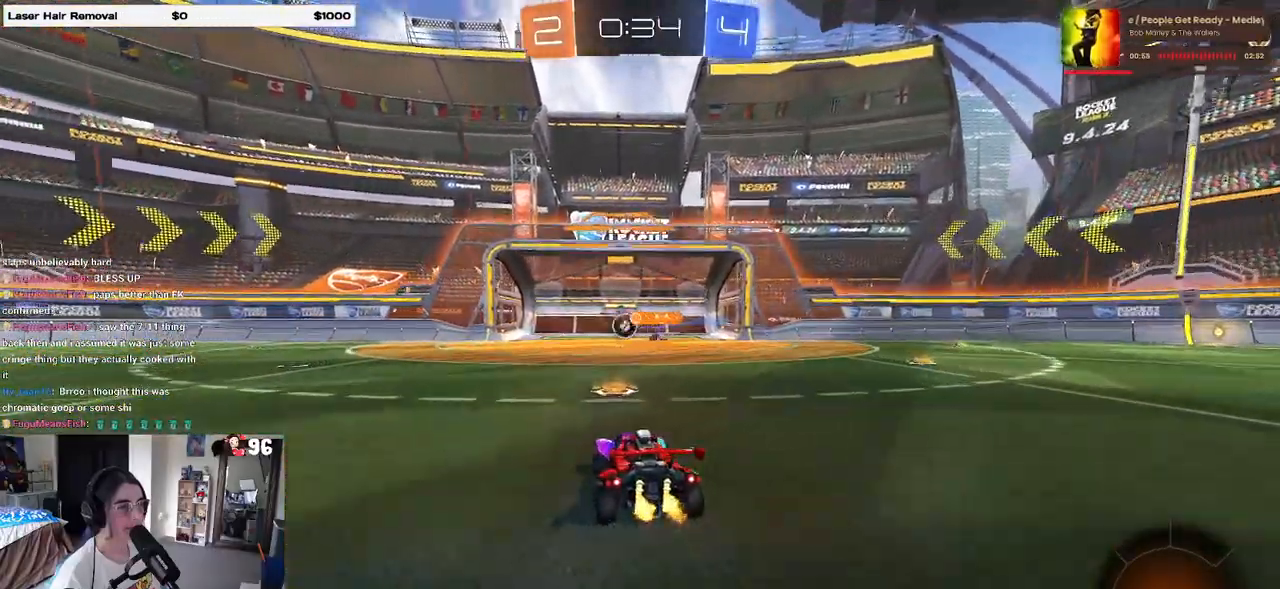
{"buttons": [], "left_stick": "center", "right_stick": "center", "events": [[167, "left_stick", "right"], [383, "left_stick", "center"], [433, "R2", "up"]]}
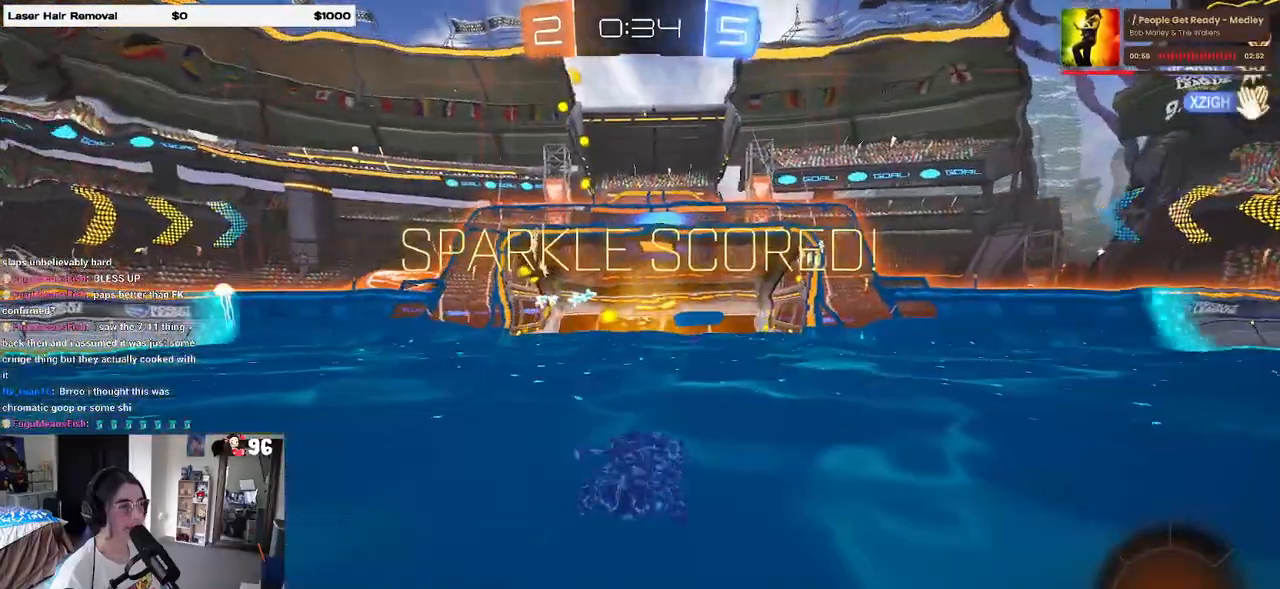
{"buttons": ["DPAD_DOWN"], "left_stick": "center", "right_stick": "center", "events": [[50, "START", "down"], [133, "DPAD_DOWN", "down"], [150, "START", "up"]]}
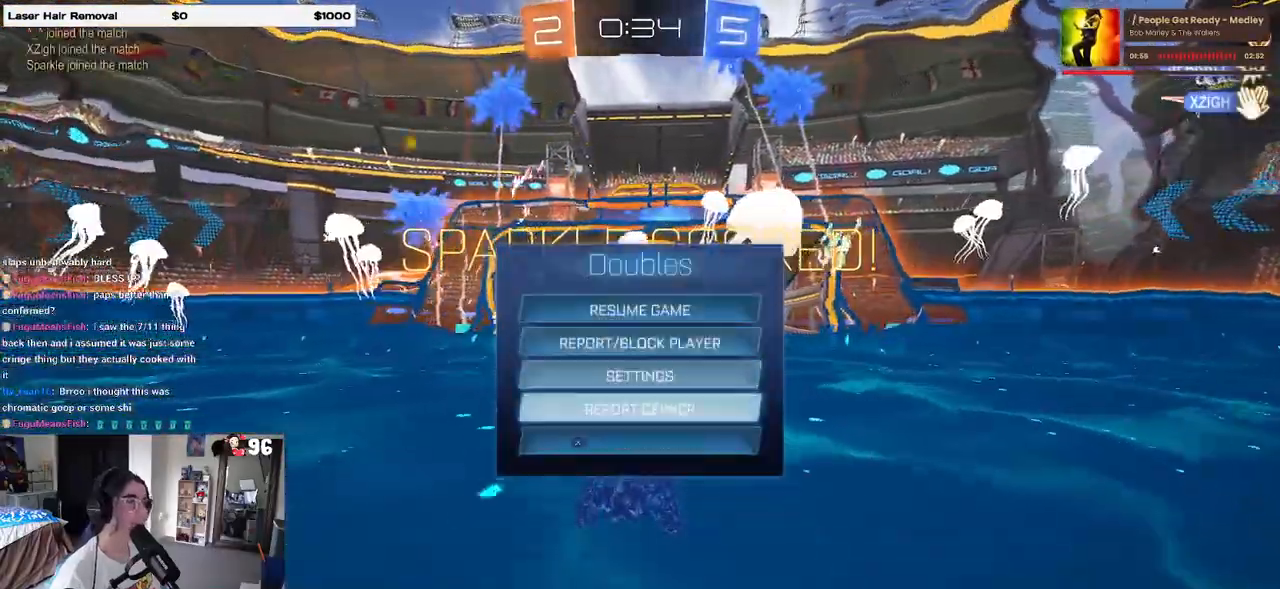
{"buttons": [], "left_stick": "center", "right_stick": "center", "events": [[67, "CROSS", "down"], [67, "DPAD_DOWN", "up"], [133, "CROSS", "up"]]}
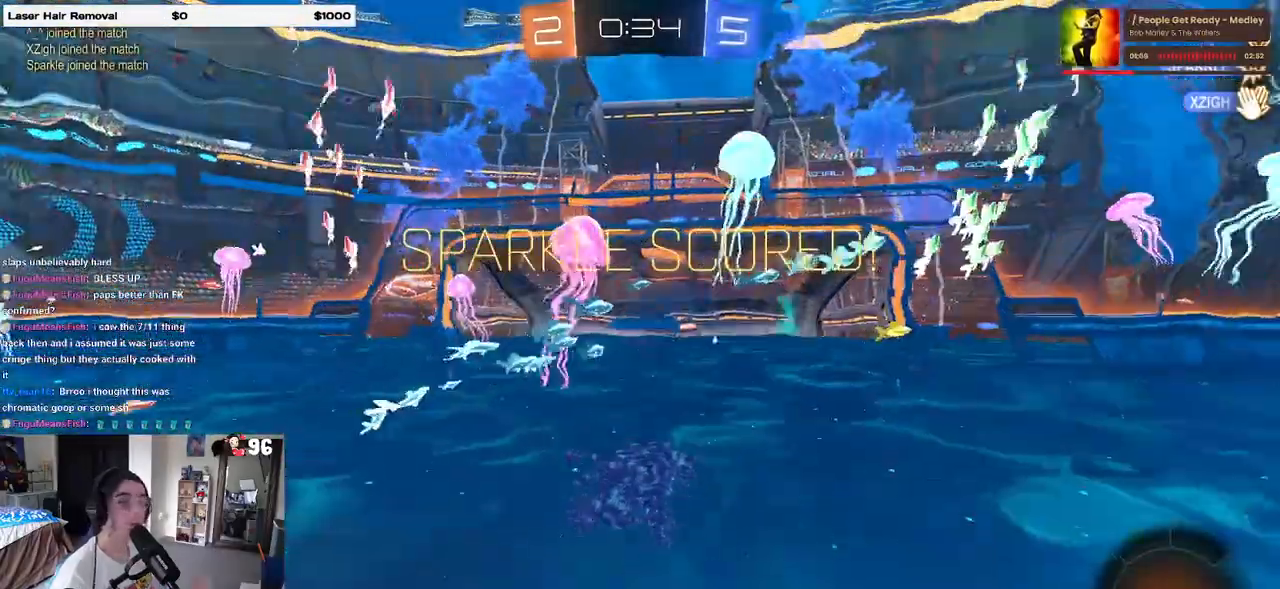
{"buttons": [], "left_stick": "center", "right_stick": "center", "events": []}
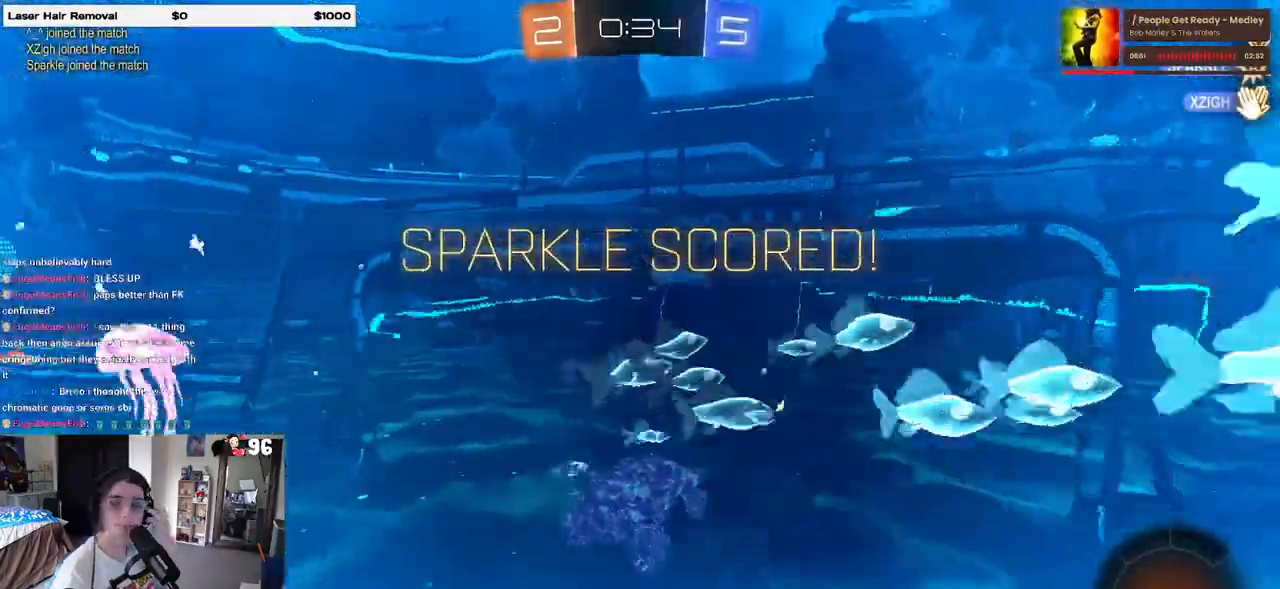
{"buttons": [], "left_stick": "center", "right_stick": "center", "events": []}
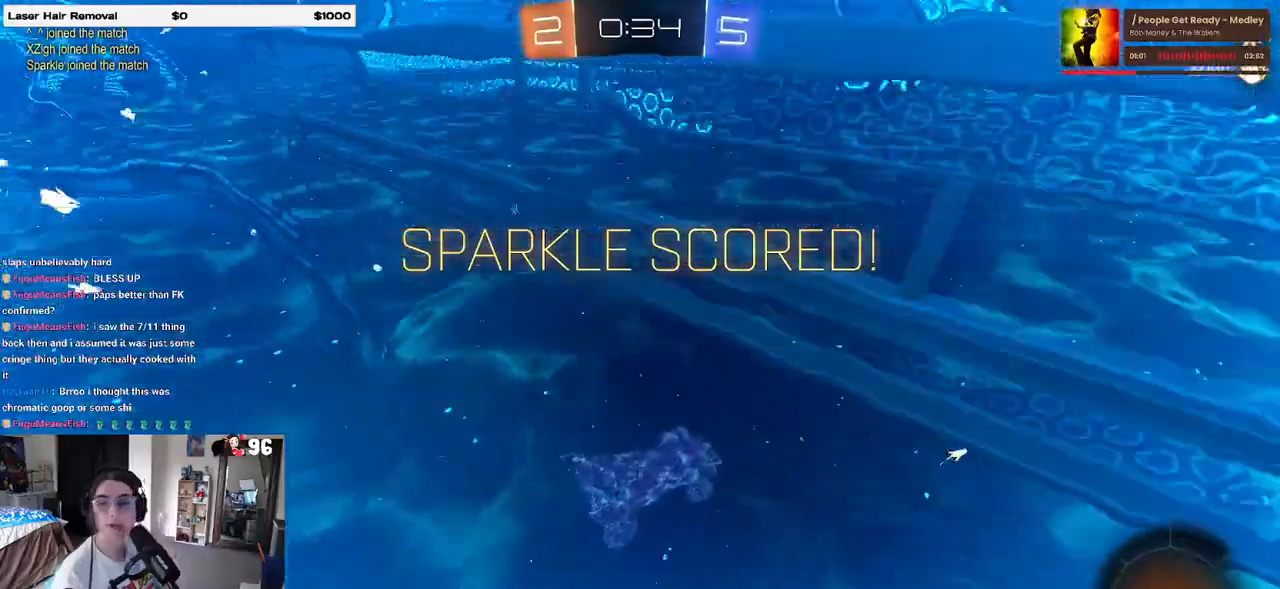
{"buttons": [], "left_stick": "center", "right_stick": "center", "events": []}
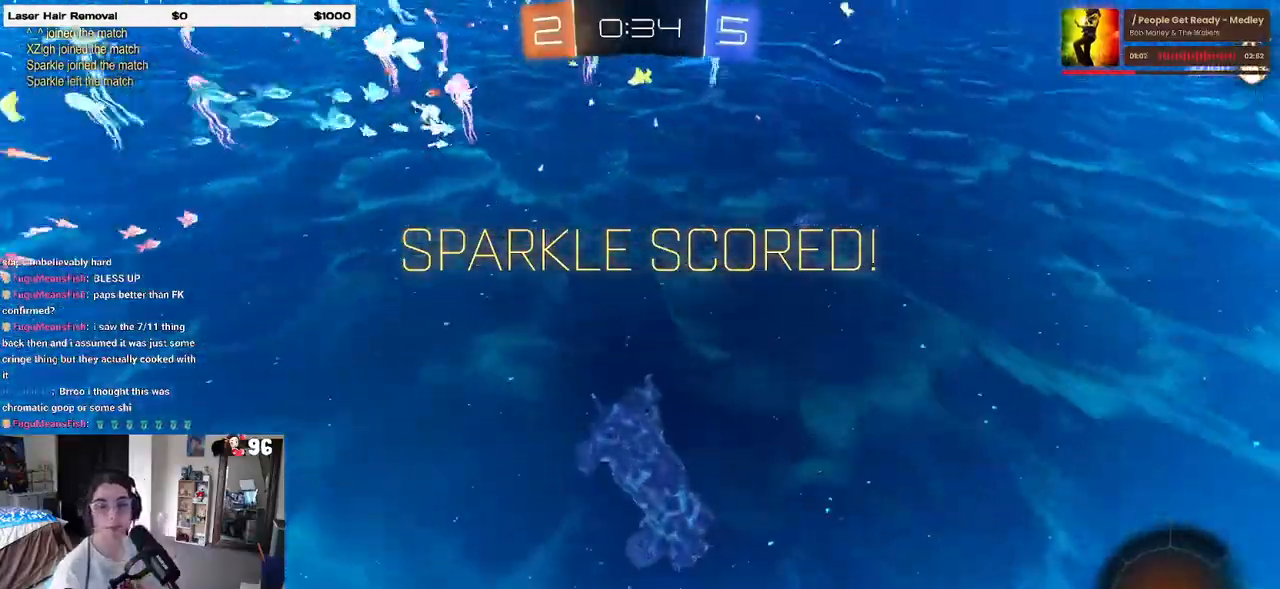
{"buttons": [], "left_stick": "center", "right_stick": "center", "events": []}
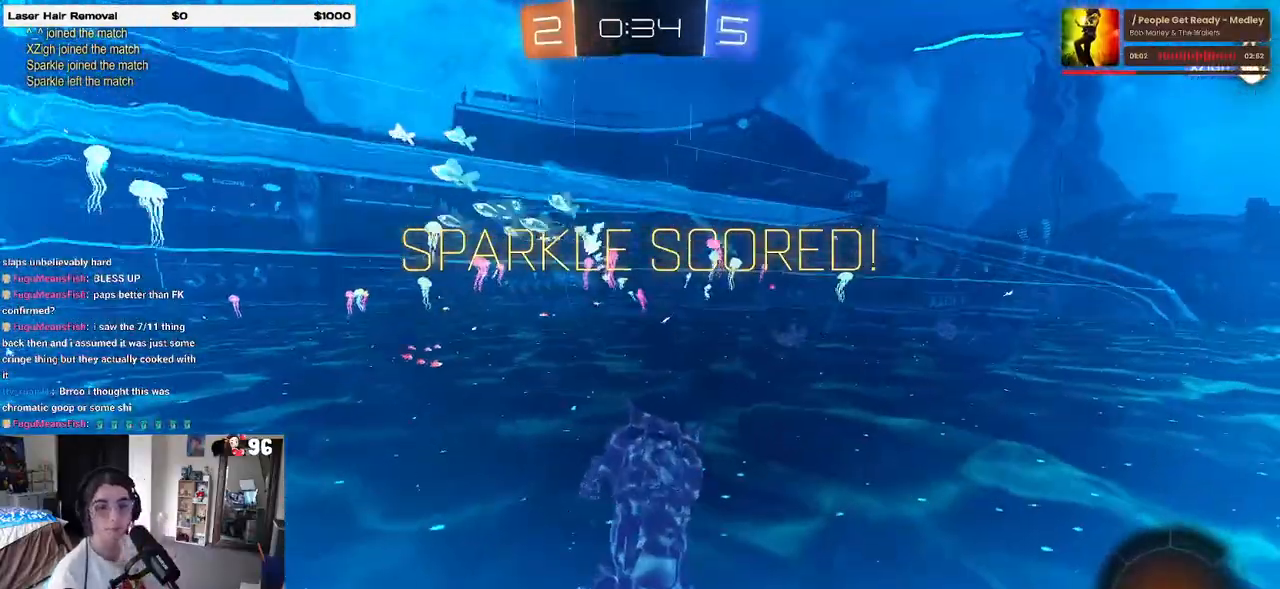
{"buttons": [], "left_stick": "center", "right_stick": "center", "events": []}
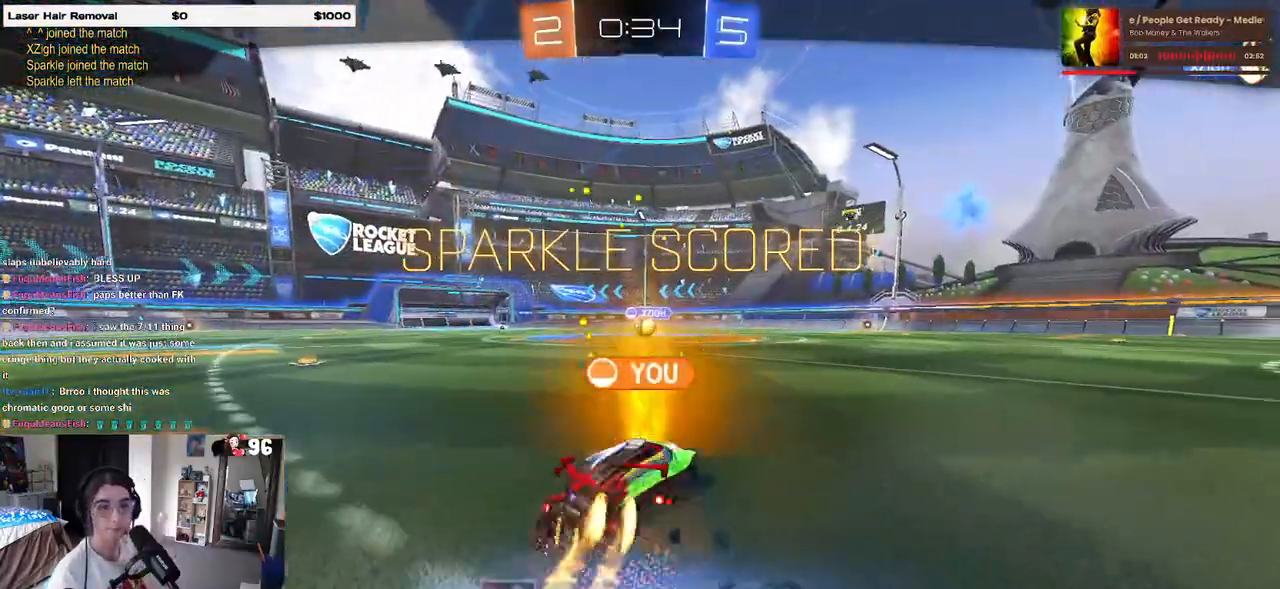
{"buttons": [], "left_stick": "center", "right_stick": "center", "events": []}
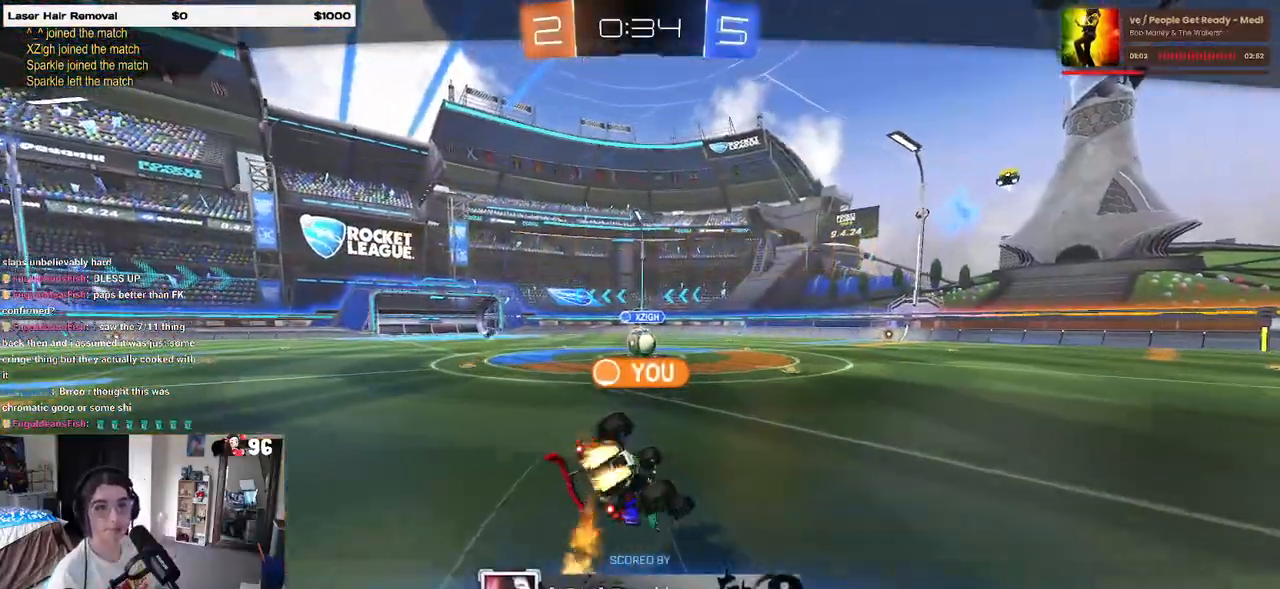
{"buttons": [], "left_stick": "center", "right_stick": "center", "events": []}
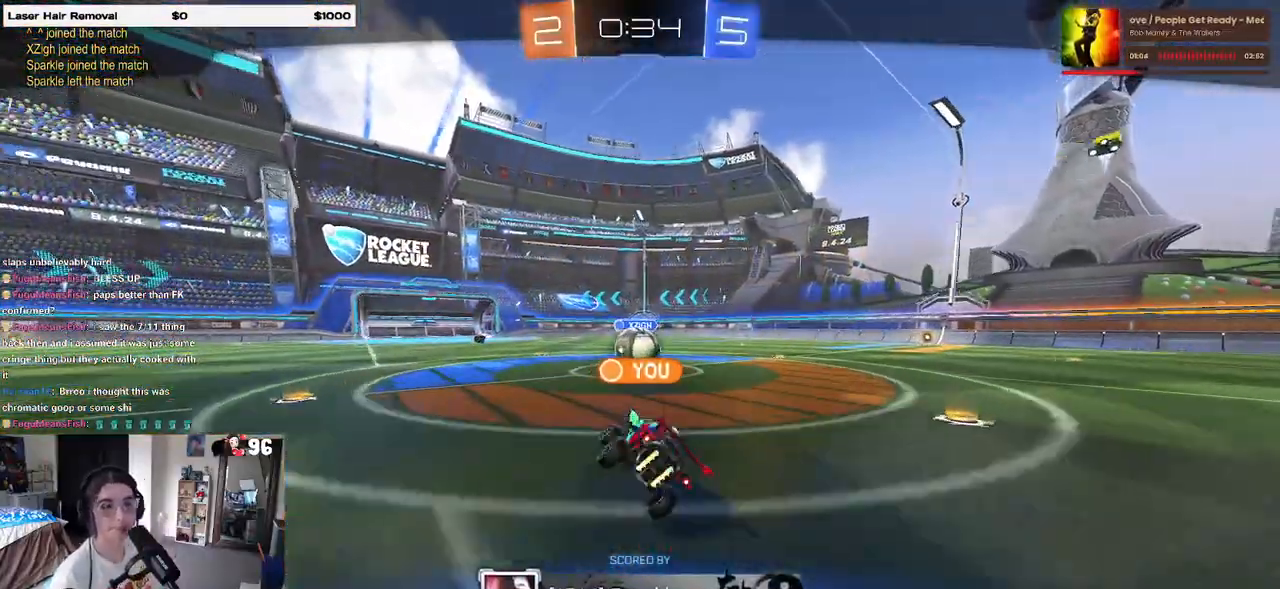
{"buttons": [], "left_stick": "center", "right_stick": "center", "events": [[83, "CROSS", "down"], [217, "CROSS", "up"]]}
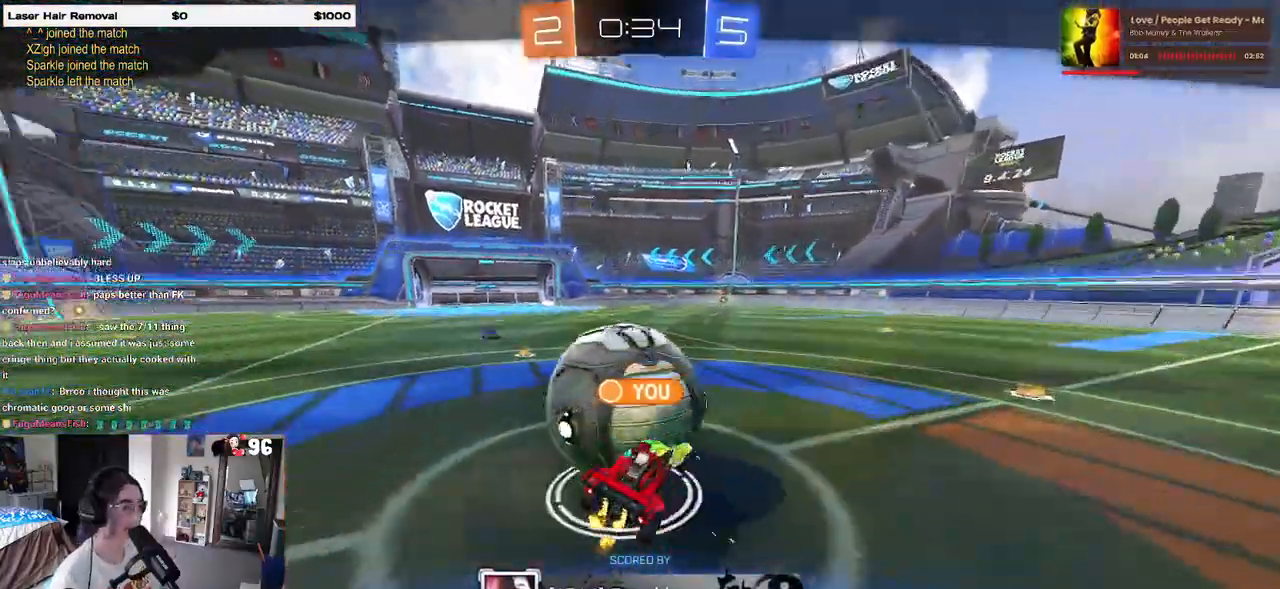
{"buttons": [], "left_stick": "center", "right_stick": "center", "events": [[50, "CROSS", "down"], [183, "CROSS", "up"], [317, "CROSS", "down"], [467, "CROSS", "up"]]}
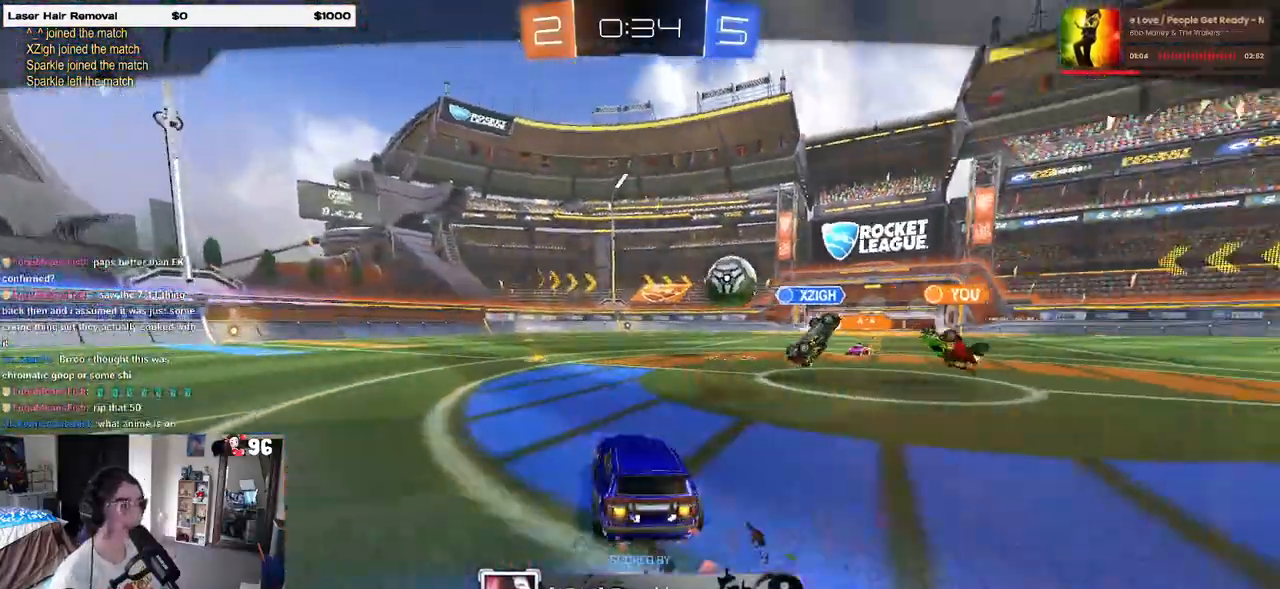
{"buttons": [], "left_stick": "center", "right_stick": "center", "events": [[100, "CROSS", "down"], [217, "CROSS", "up"]]}
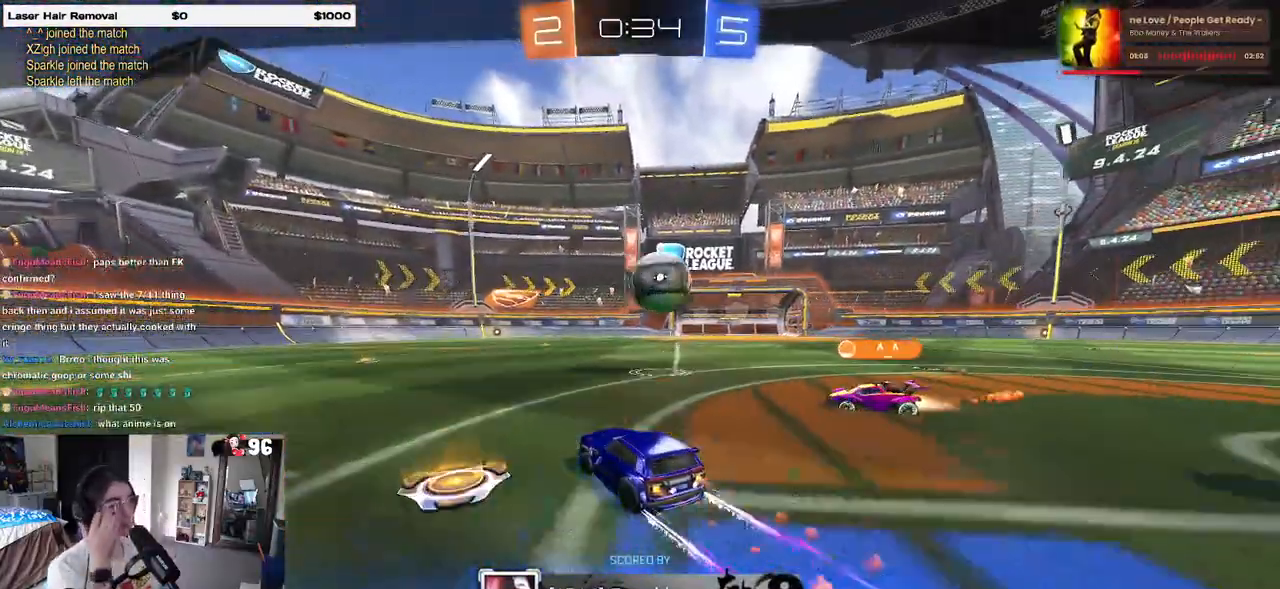
{"buttons": [], "left_stick": "center", "right_stick": "center", "events": []}
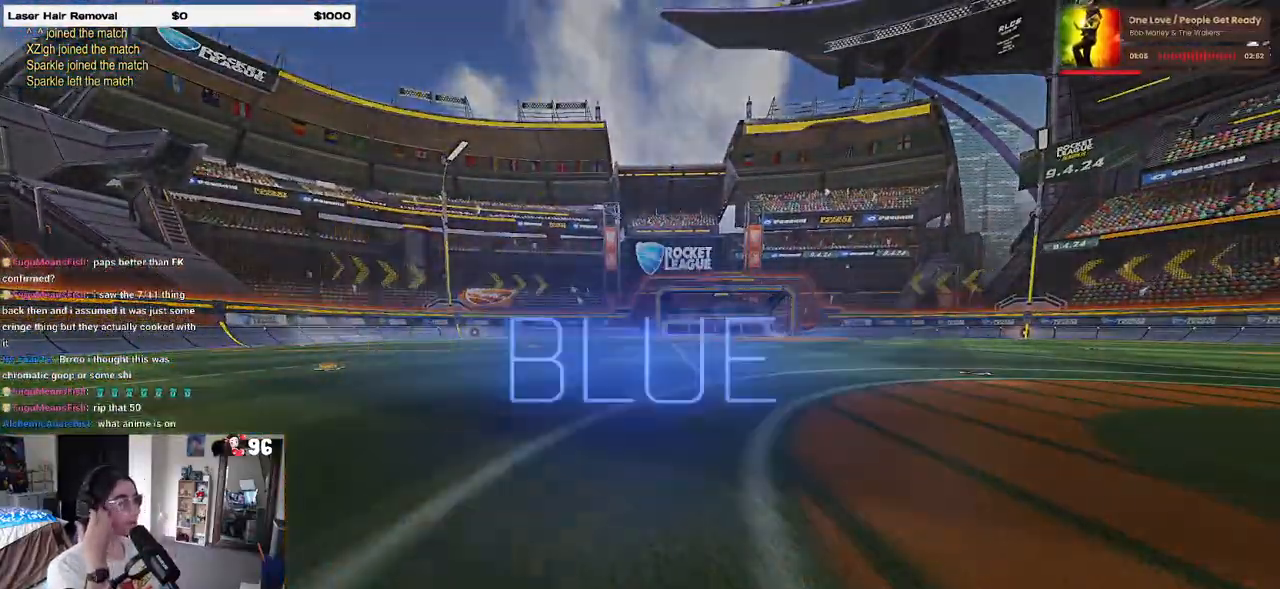
{"buttons": [], "left_stick": "center", "right_stick": "center", "events": []}
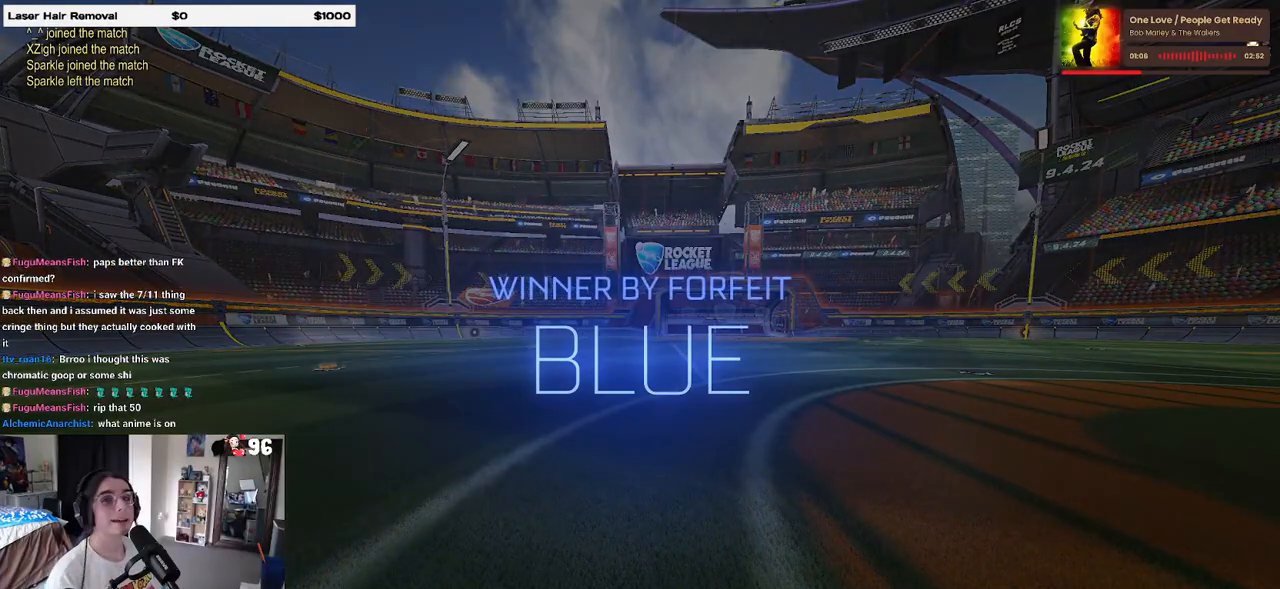
{"buttons": ["DPAD_DOWN"], "left_stick": "center", "right_stick": "center", "events": [[50, "TRIANGLE", "down"], [167, "TRIANGLE", "up"], [217, "START", "down"], [350, "DPAD_DOWN", "down"], [367, "START", "up"]]}
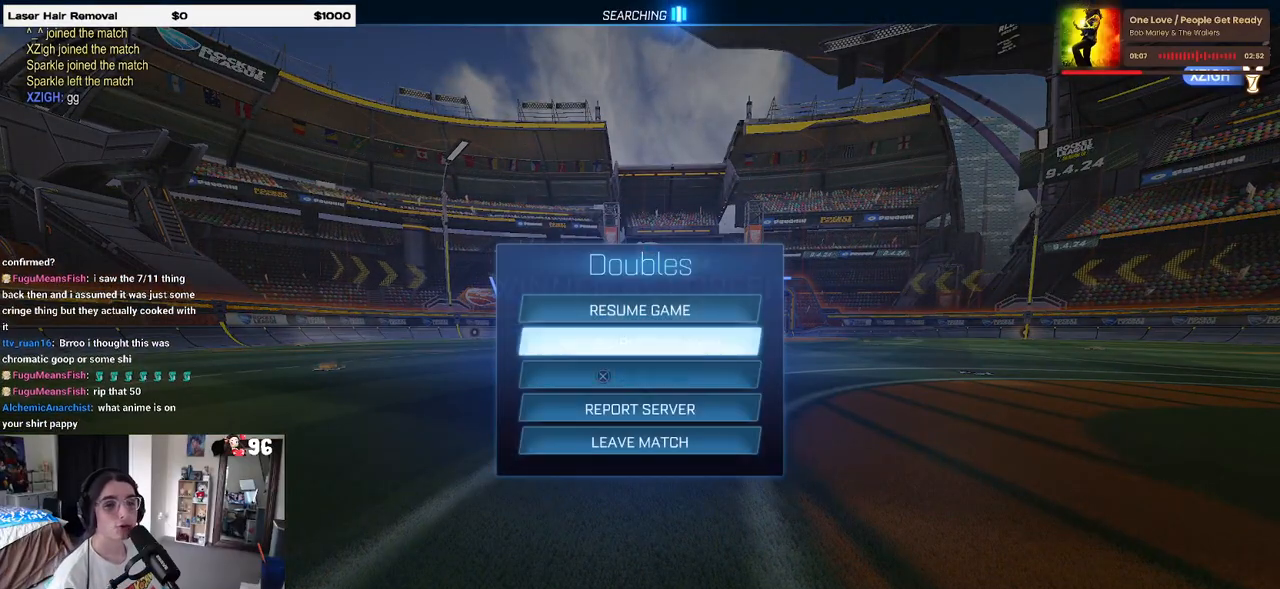
{"buttons": ["CROSS"], "left_stick": "center", "right_stick": "center", "events": [[233, "DPAD_DOWN", "up"], [500, "CROSS", "down"]]}
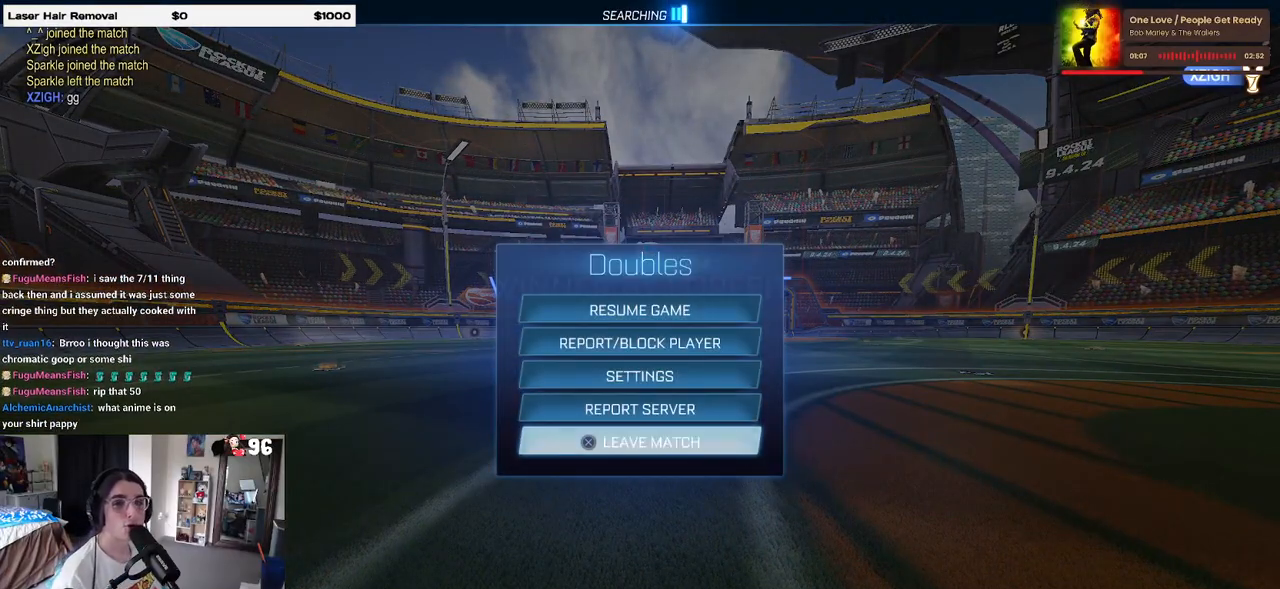
{"buttons": [], "left_stick": "center", "right_stick": "center", "events": [[100, "CROSS", "up"], [117, "DPAD_LEFT", "down"], [150, "CROSS", "down"], [200, "DPAD_LEFT", "up"], [250, "CROSS", "up"]]}
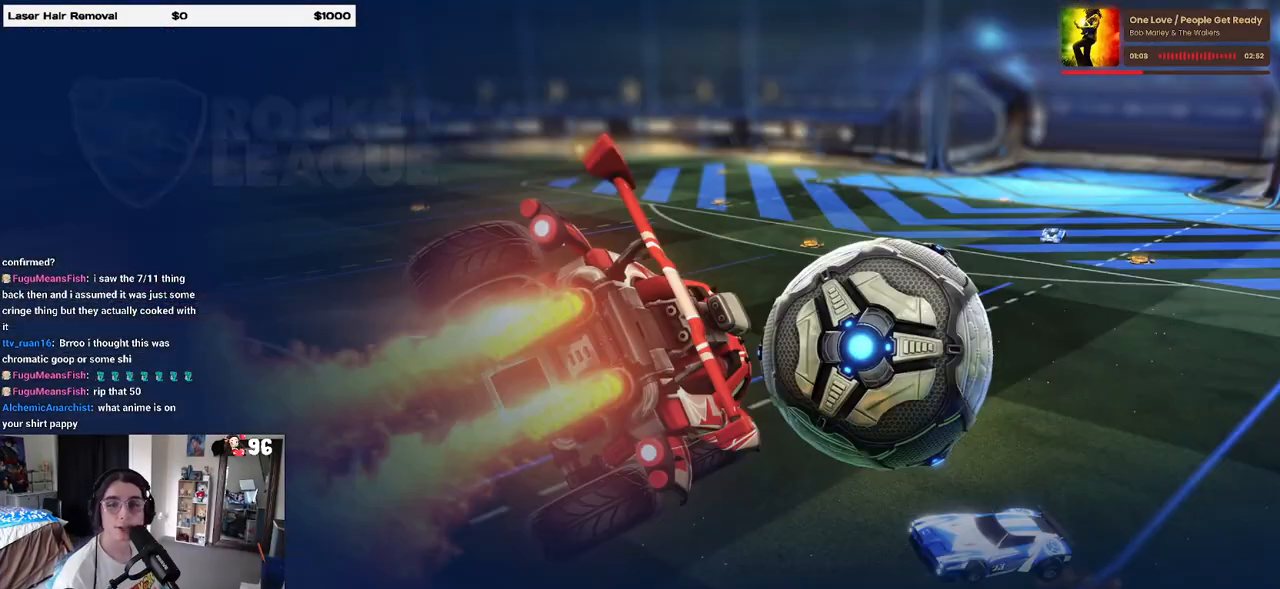
{"buttons": [], "left_stick": "center", "right_stick": "center", "events": []}
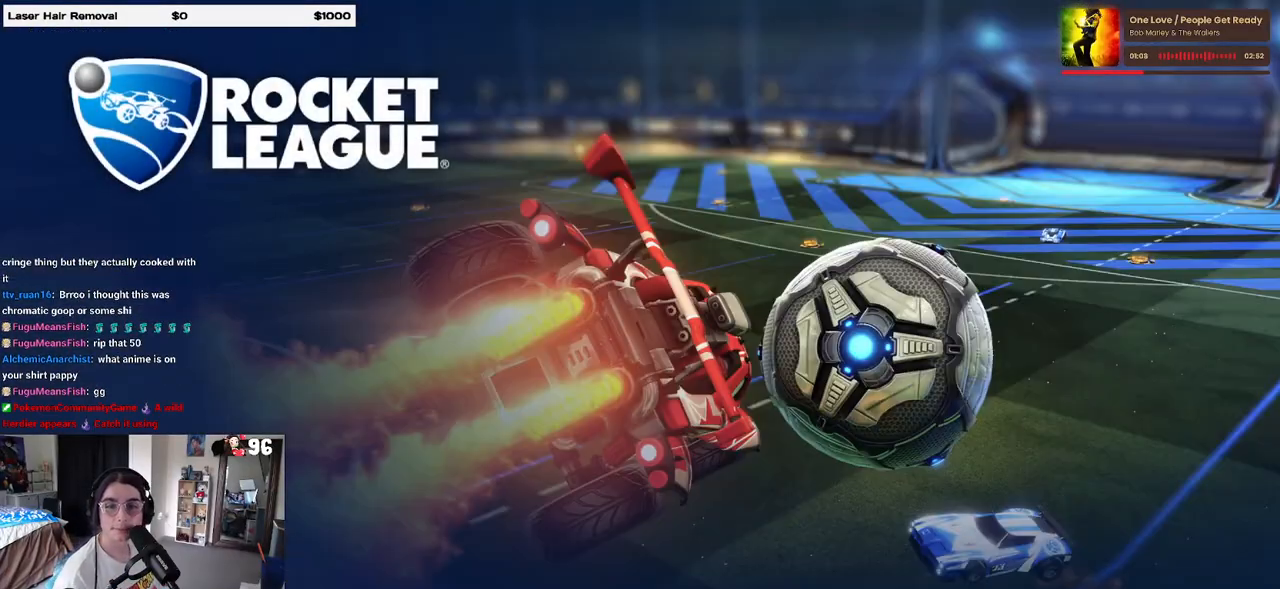
{"buttons": [], "left_stick": "center", "right_stick": "center", "events": []}
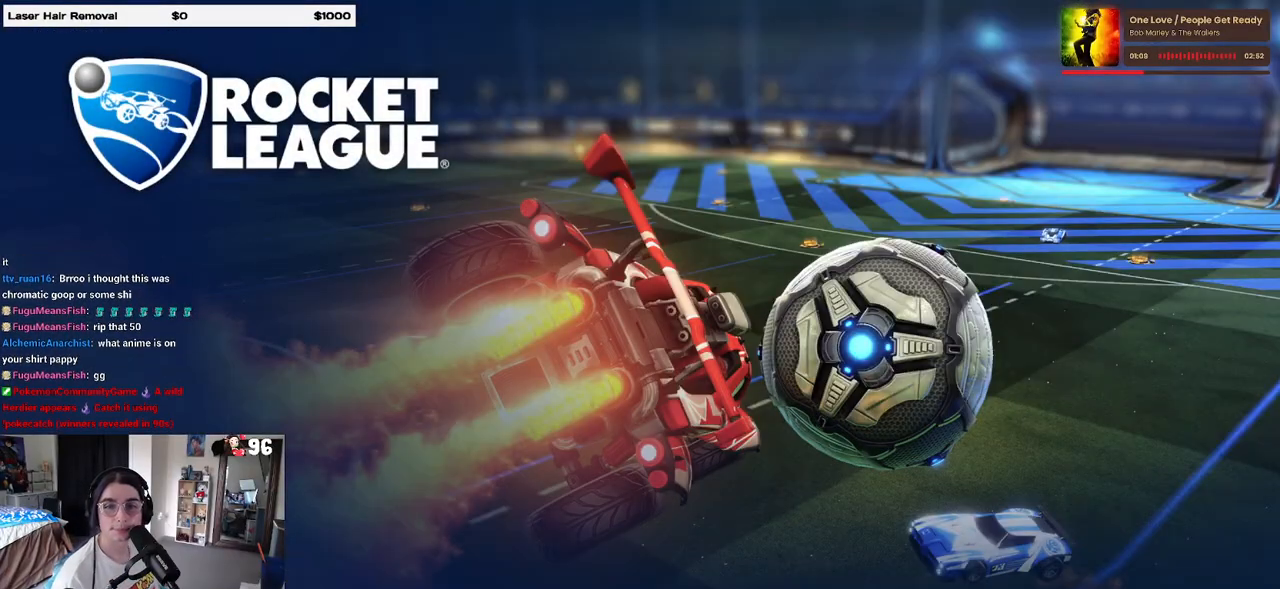
{"buttons": [], "left_stick": "center", "right_stick": "center", "events": []}
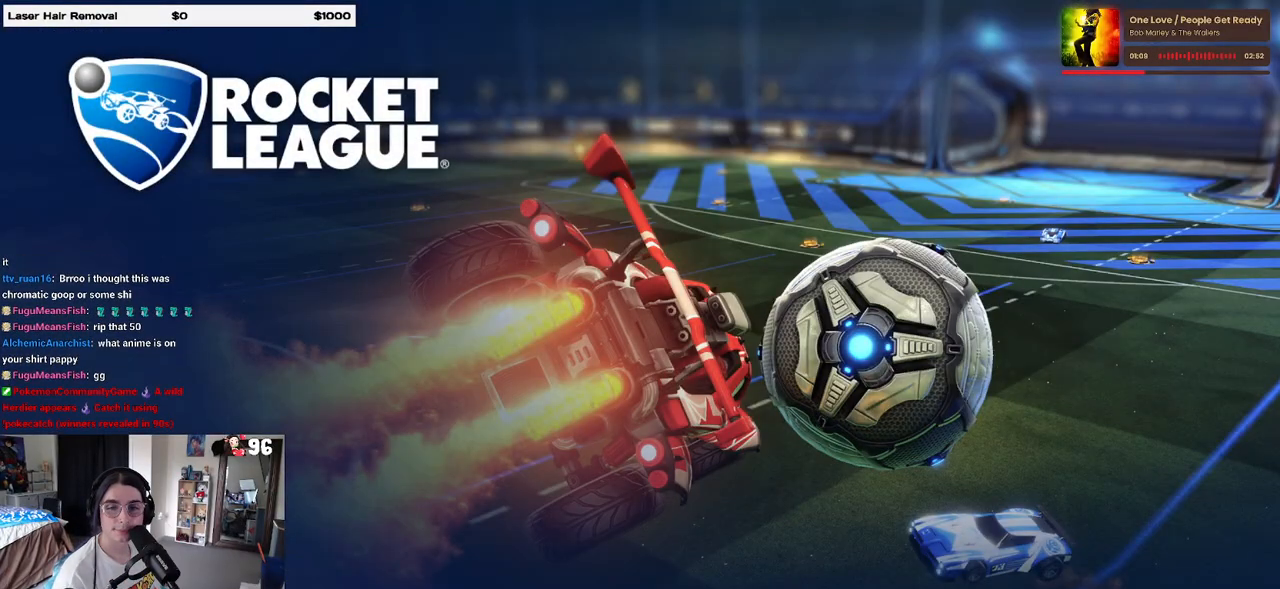
{"buttons": [], "left_stick": "center", "right_stick": "center", "events": []}